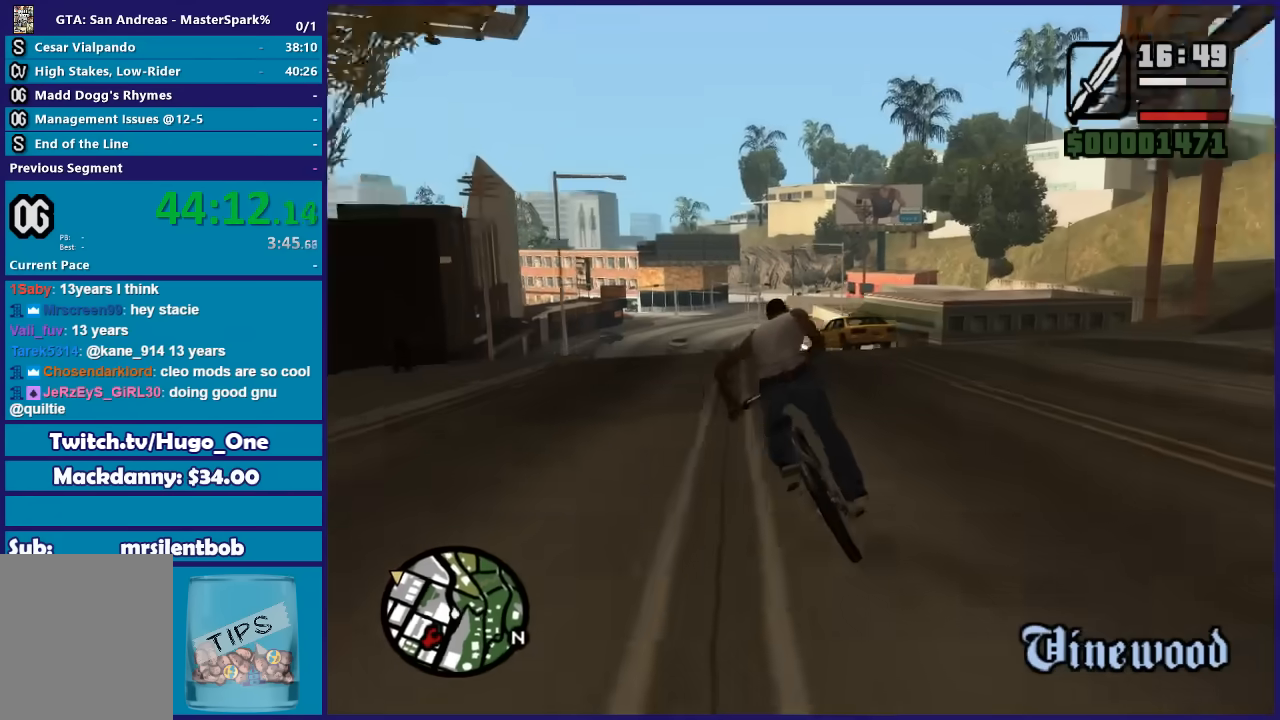
Gameplay with a controller (Xbox layout); each line is a JSON object with the inputs held at the frame after it. "button_events" lists button changes between this image and that frame as [ms after this image, input, new state], when the widget could be followed in between (sticks are given only as held states). This document gives stick clicks only as held states, not as events.
{"buttons": [], "left_stick": "left", "right_stick": "center", "button_events": [[66, "A", "up"], [200, "A", "down"], [266, "A", "up"], [367, "A", "down"], [500, "A", "up"]]}
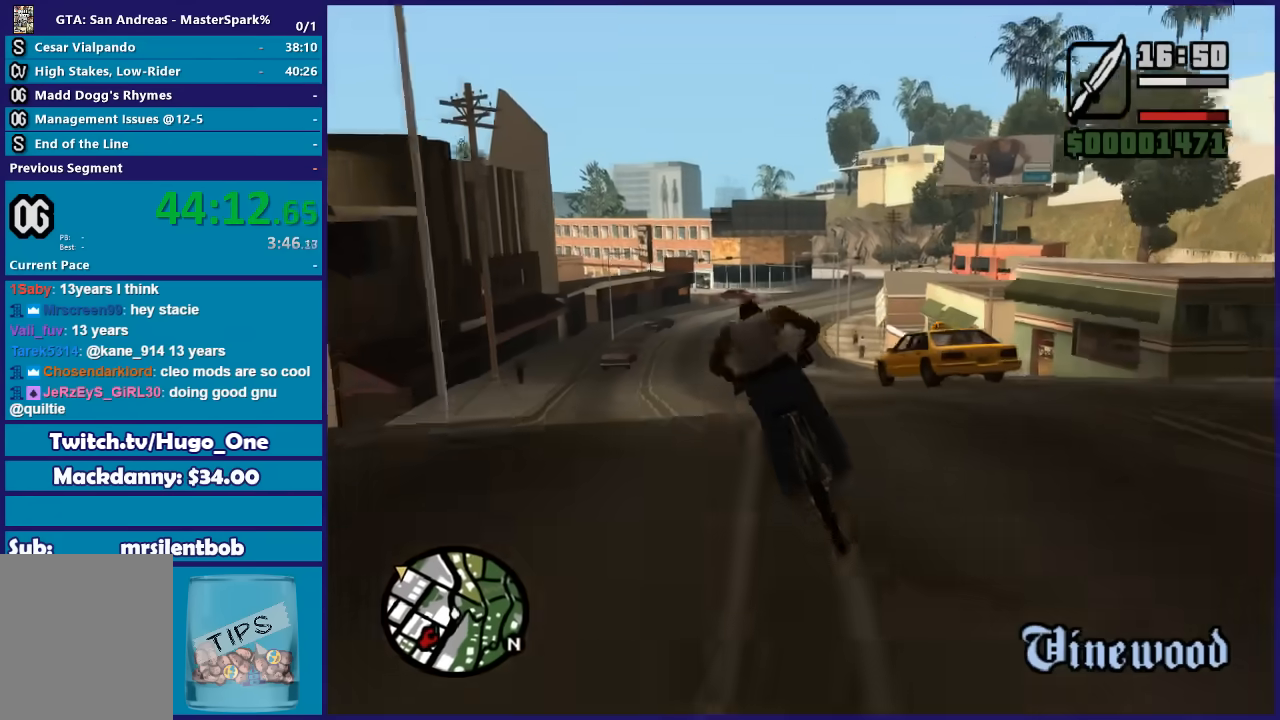
{"buttons": [], "left_stick": "center", "right_stick": "center", "button_events": [[134, "A", "down"], [234, "A", "up"], [334, "A", "down"], [434, "A", "up"]]}
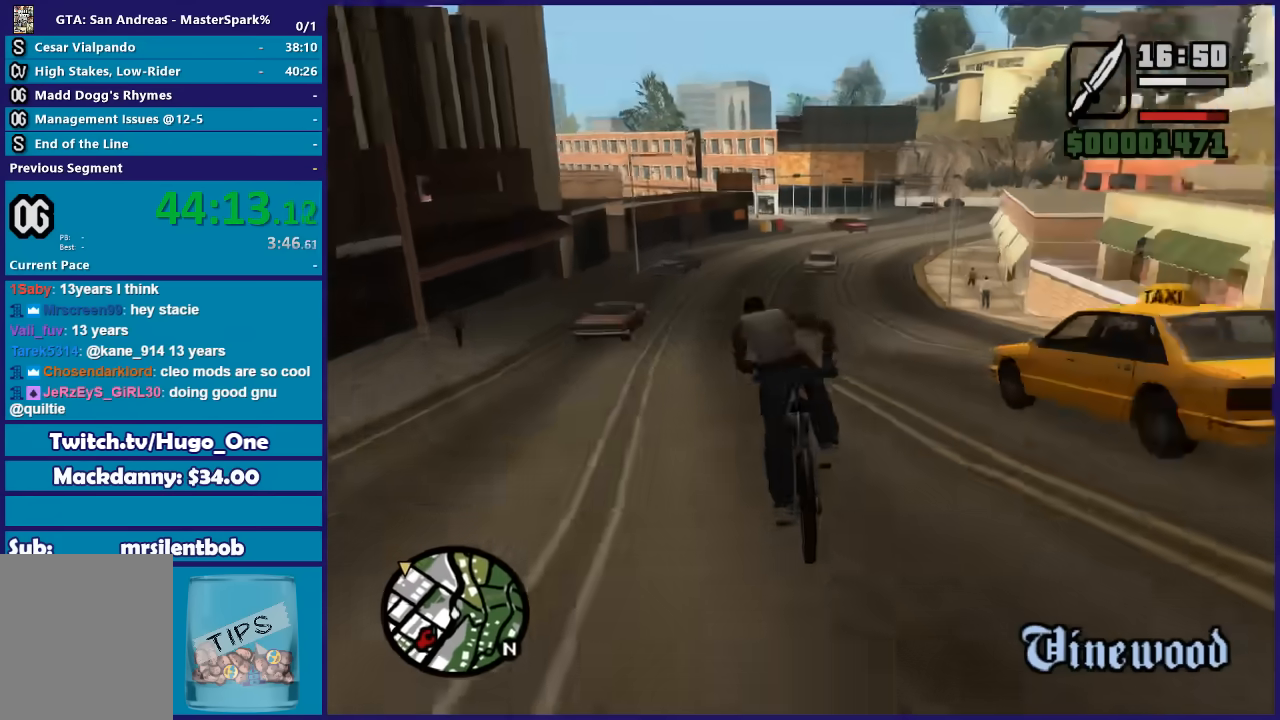
{"buttons": [], "left_stick": "right", "right_stick": "center", "button_events": [[66, "A", "down"], [166, "A", "up"], [266, "A", "down"], [367, "A", "up"]]}
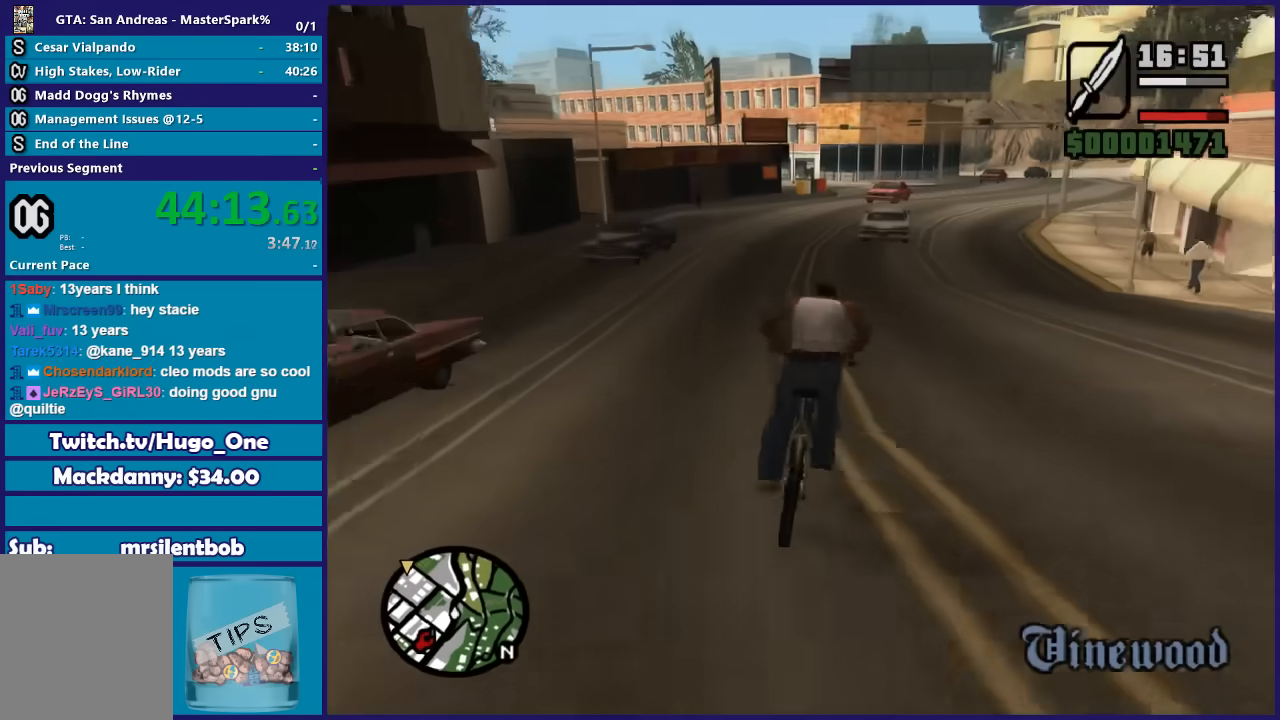
{"buttons": [], "left_stick": "center", "right_stick": "center", "button_events": []}
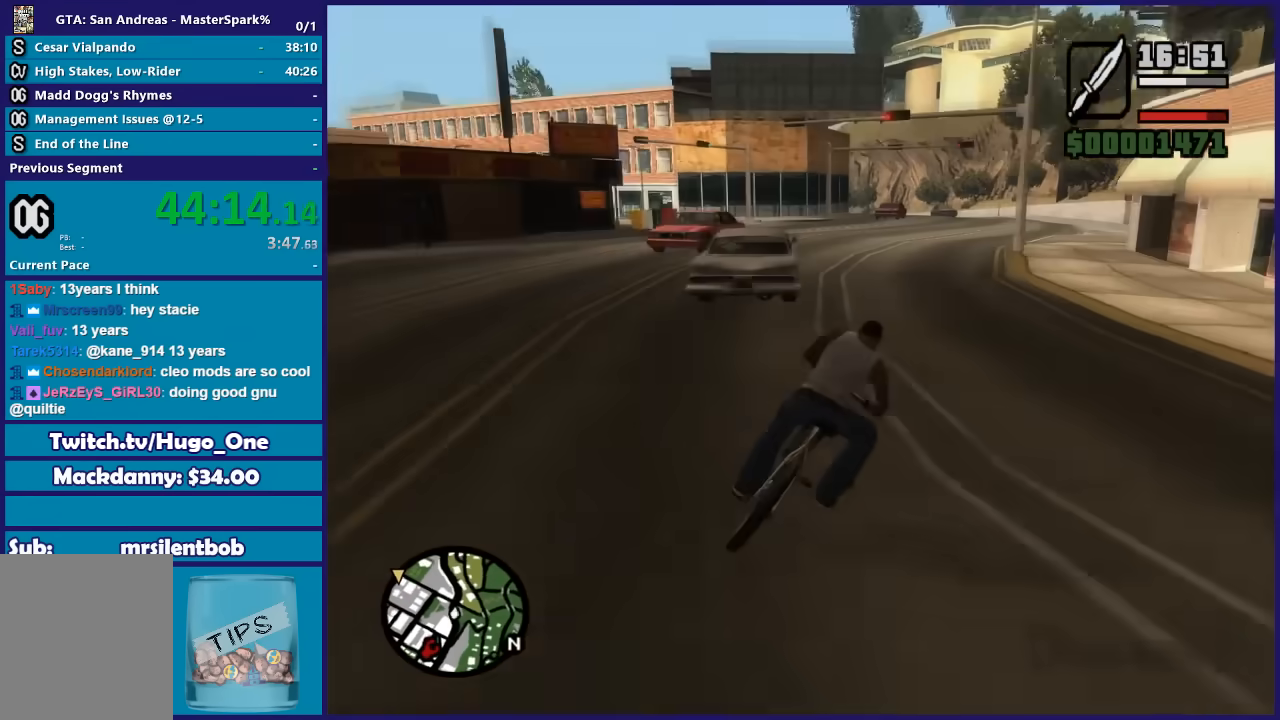
{"buttons": [], "left_stick": "left", "right_stick": "down-left", "button_events": []}
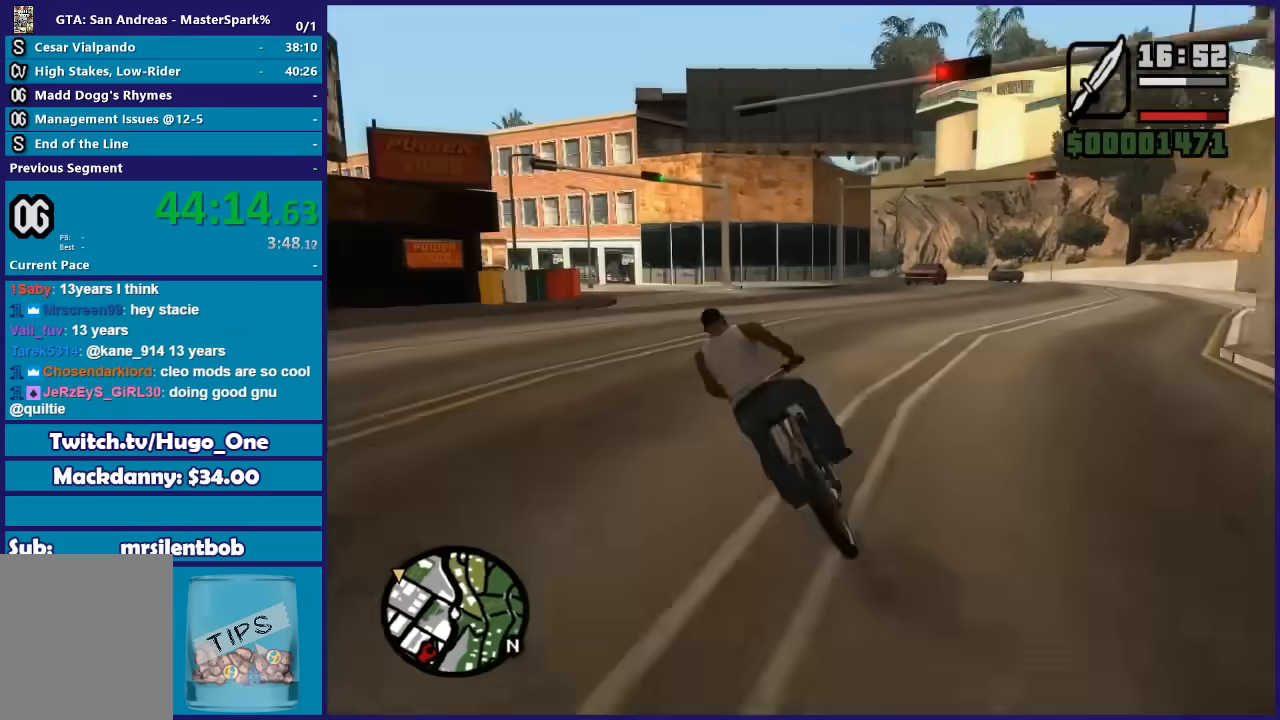
{"buttons": [], "left_stick": "left", "right_stick": "center", "button_events": []}
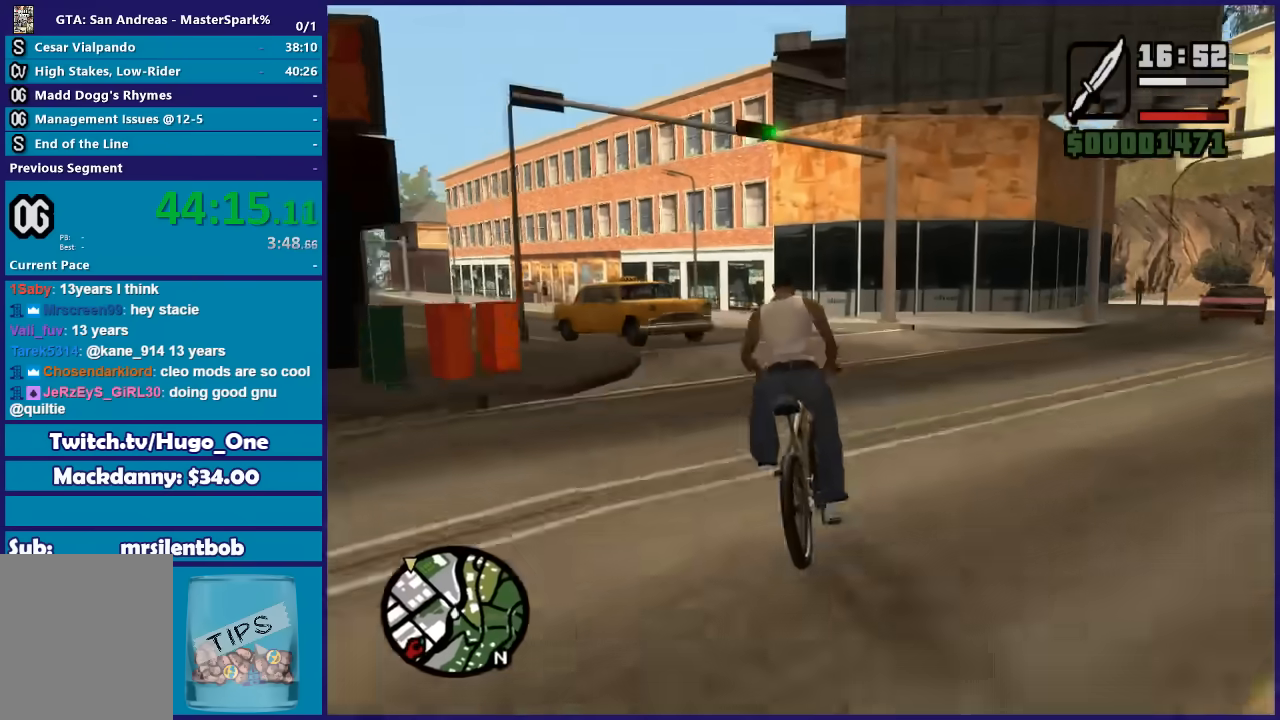
{"buttons": [], "left_stick": "left", "right_stick": "down-left", "button_events": [[233, "L2", "down"], [500, "L2", "up"]]}
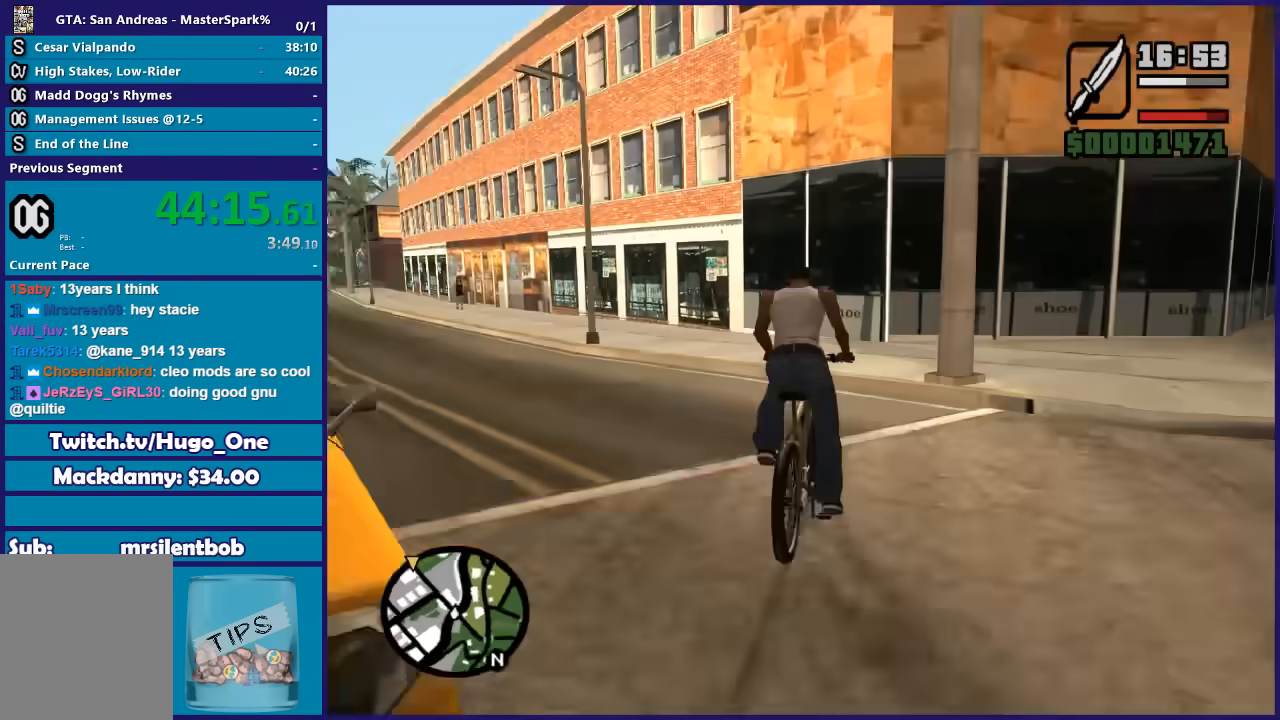
{"buttons": [], "left_stick": "left", "right_stick": "center", "button_events": []}
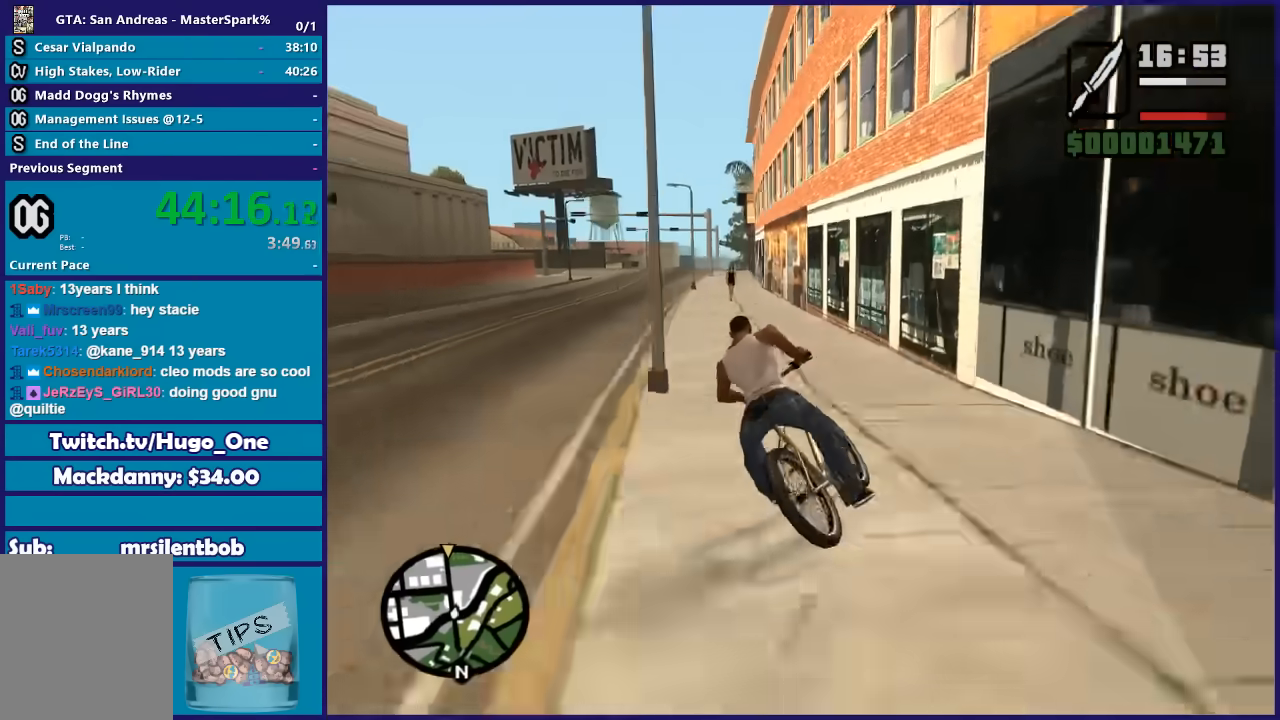
{"buttons": [], "left_stick": "down-left", "right_stick": "center", "button_events": [[66, "A", "down"], [200, "A", "up"], [300, "A", "down"], [433, "A", "up"]]}
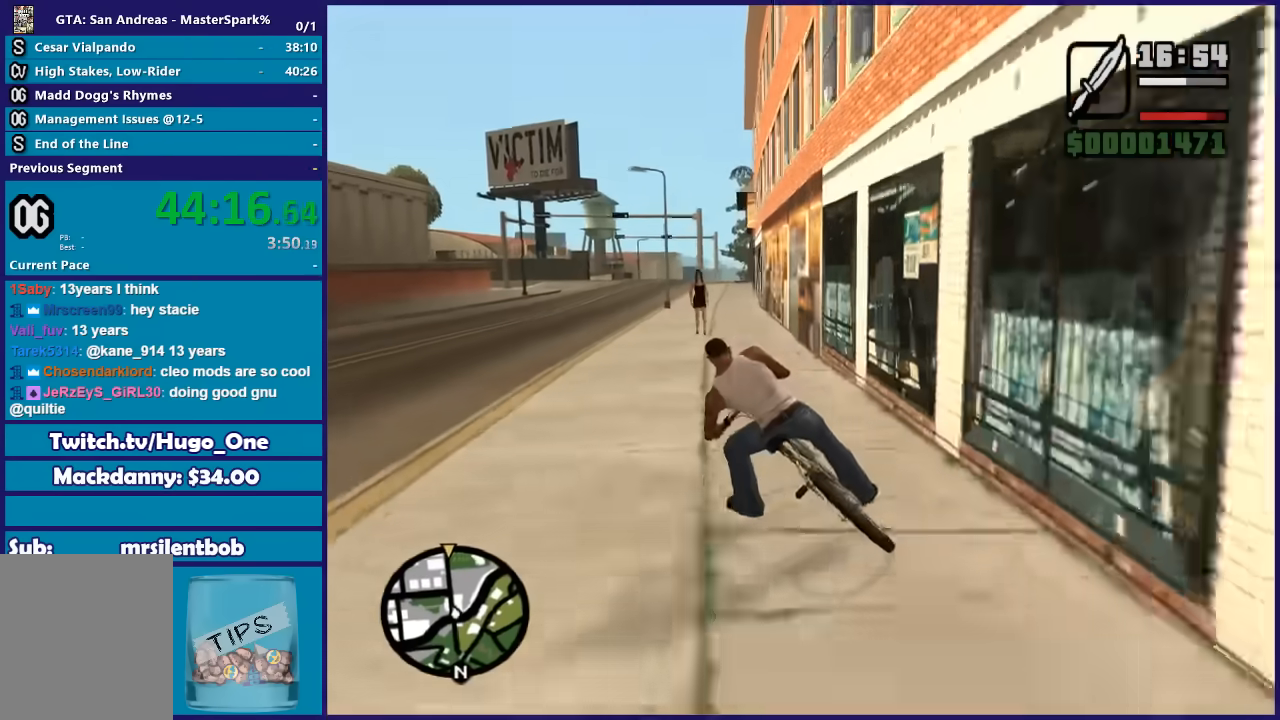
{"buttons": ["A"], "left_stick": "right", "right_stick": "center", "button_events": [[67, "A", "down"], [134, "A", "up"], [267, "A", "down"], [334, "A", "up"], [467, "A", "down"]]}
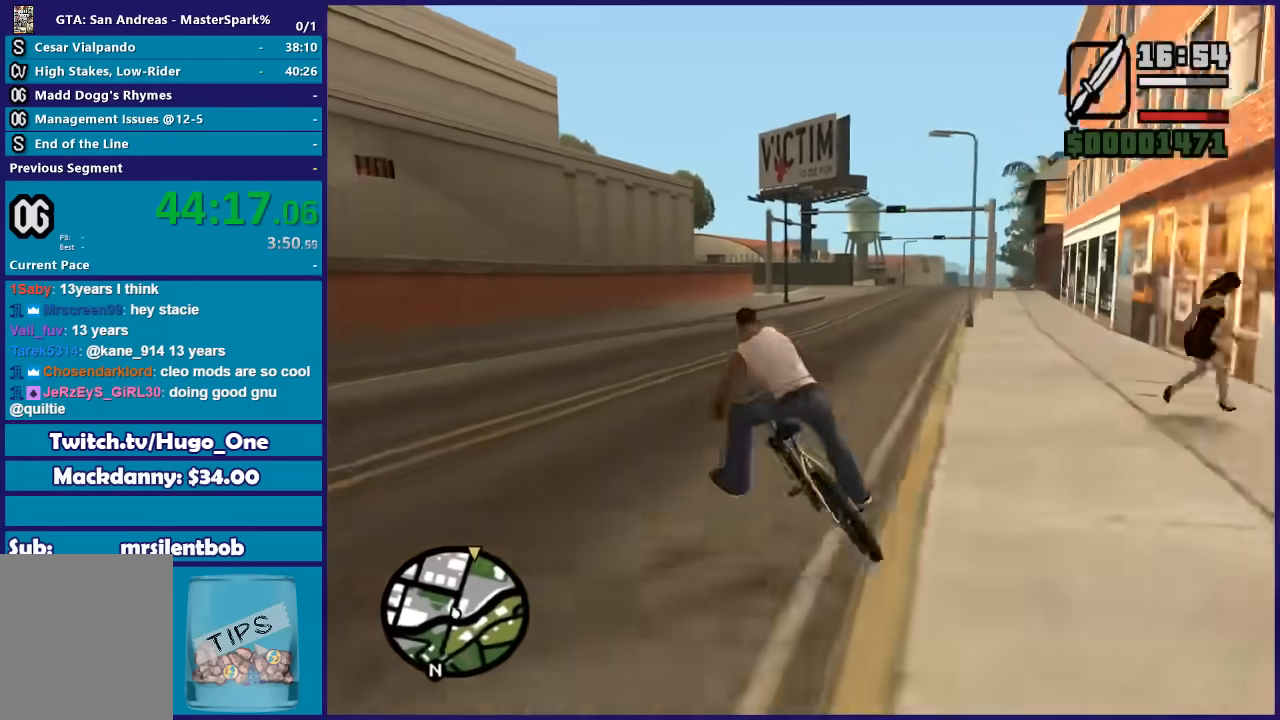
{"buttons": [], "left_stick": "right", "right_stick": "center", "button_events": [[67, "A", "up"], [200, "A", "down"], [300, "A", "up"], [401, "A", "down"], [501, "A", "up"]]}
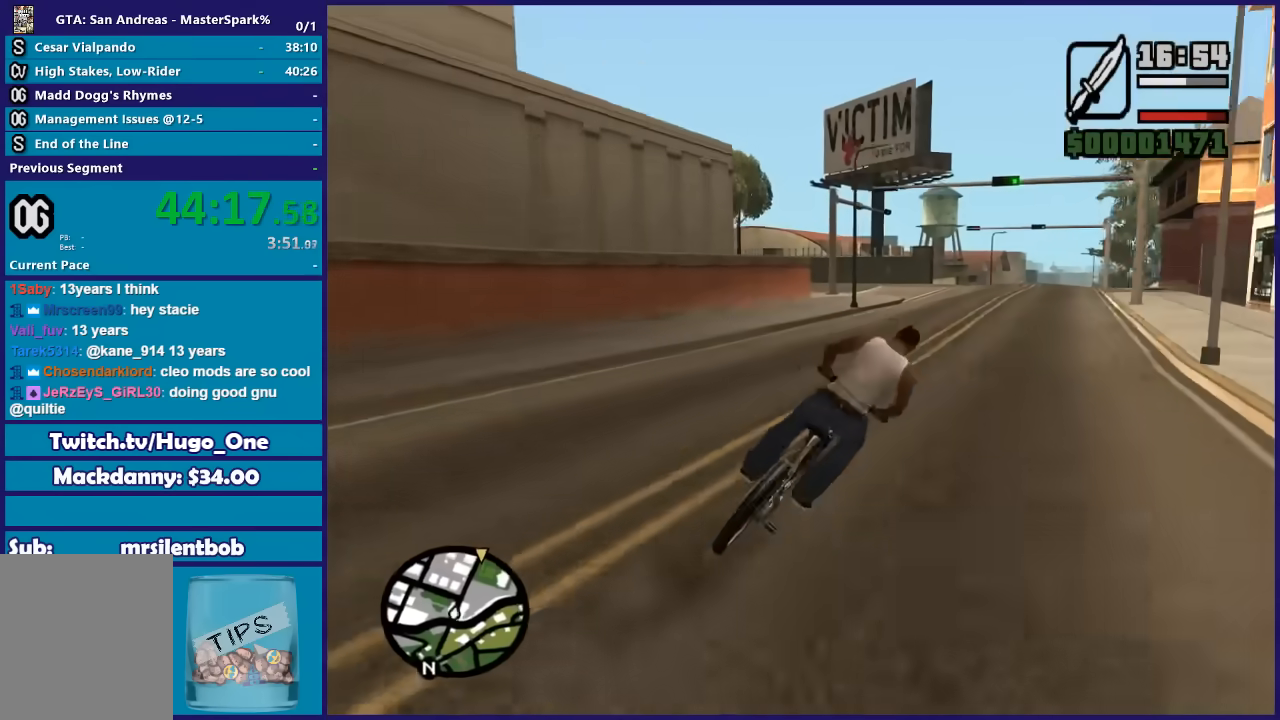
{"buttons": ["A"], "left_stick": "center", "right_stick": "center", "button_events": [[100, "A", "down"], [200, "A", "up"], [300, "A", "down"], [400, "A", "up"], [467, "A", "down"]]}
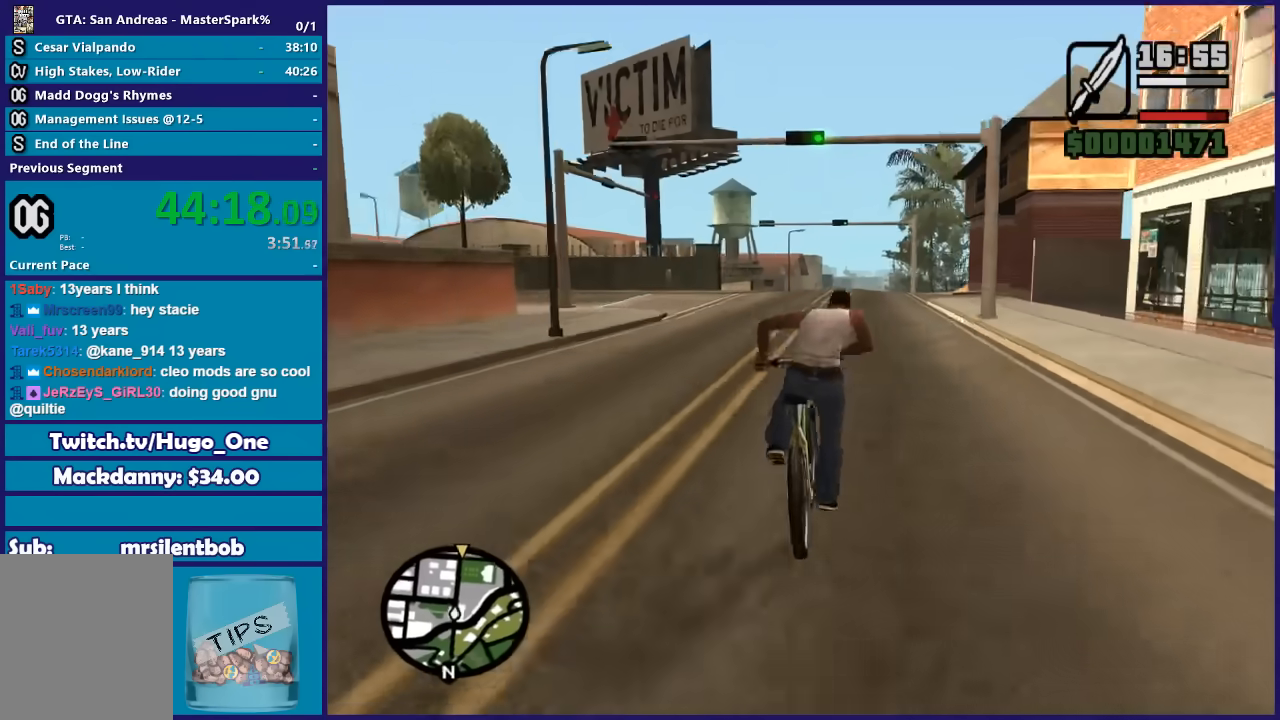
{"buttons": [], "left_stick": "center", "right_stick": "center", "button_events": [[67, "A", "up"], [167, "A", "down"], [267, "A", "up"], [401, "A", "down"], [467, "A", "up"]]}
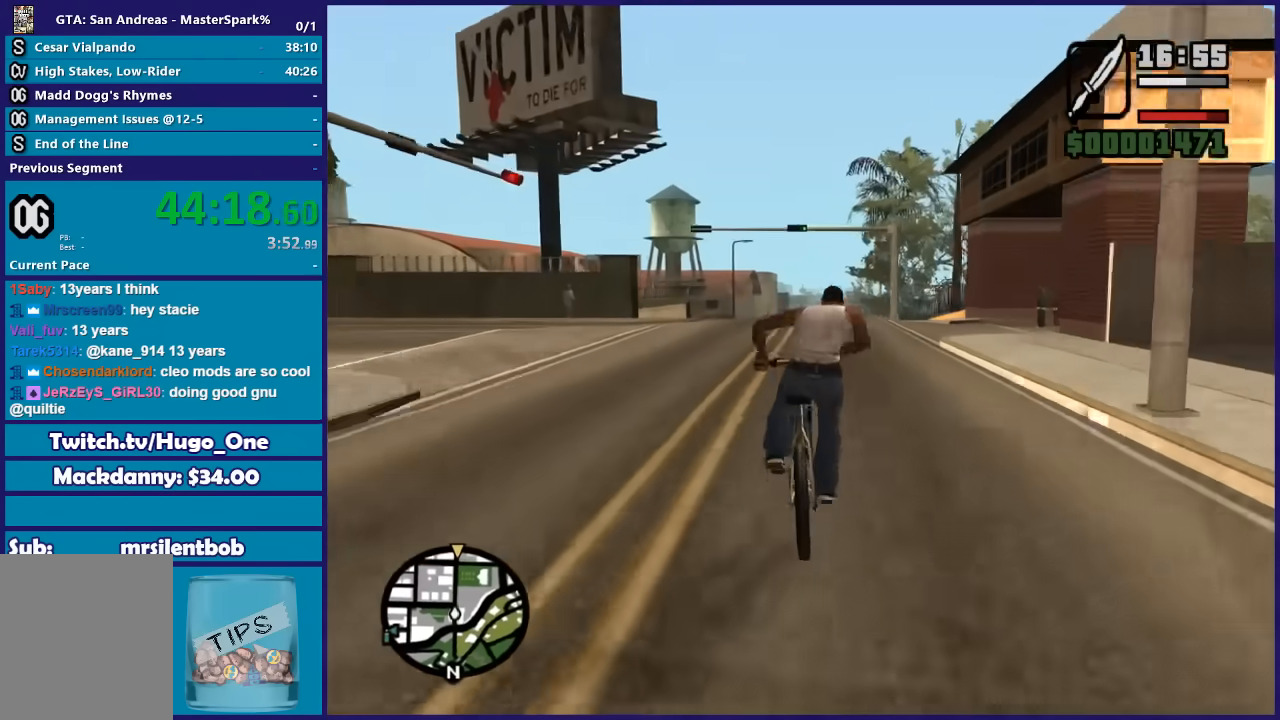
{"buttons": ["A"], "left_stick": "center", "right_stick": "center", "button_events": [[66, "A", "down"], [166, "A", "up"], [300, "A", "down"], [400, "A", "up"], [500, "A", "down"]]}
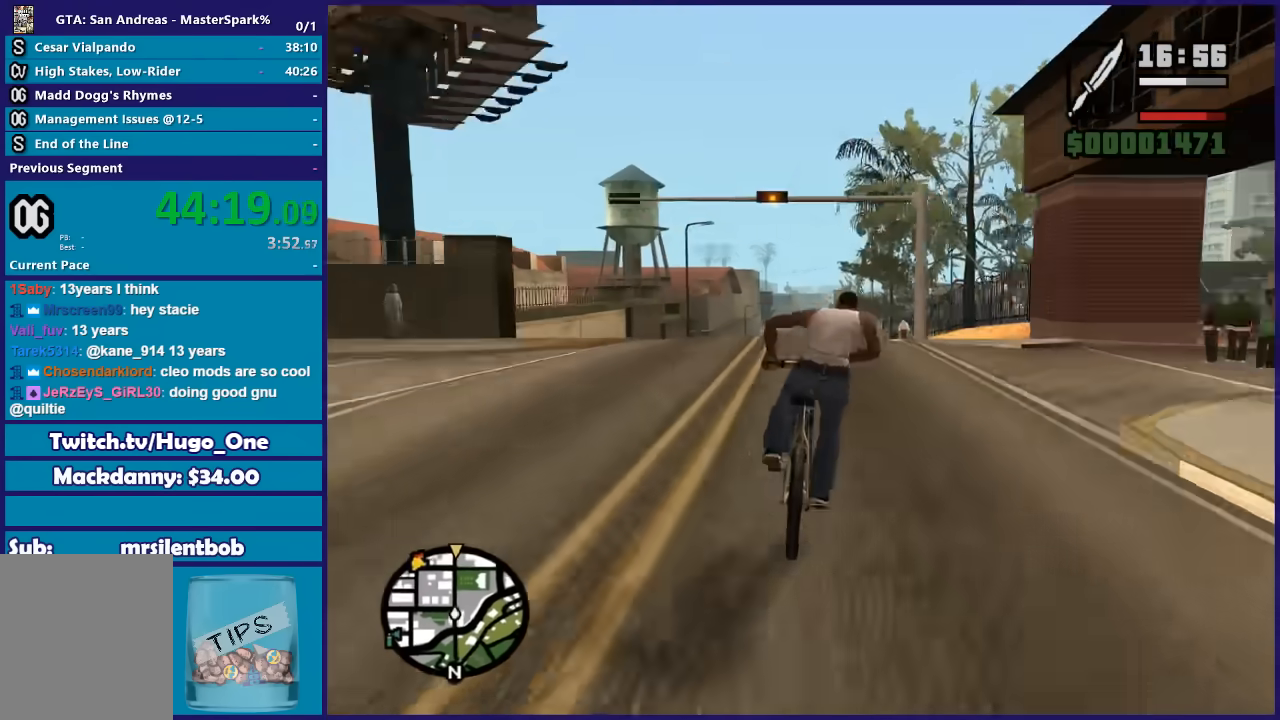
{"buttons": [], "left_stick": "up-left", "right_stick": "center", "button_events": [[100, "A", "up"], [200, "A", "down"], [300, "A", "up"], [401, "A", "down"], [501, "A", "up"]]}
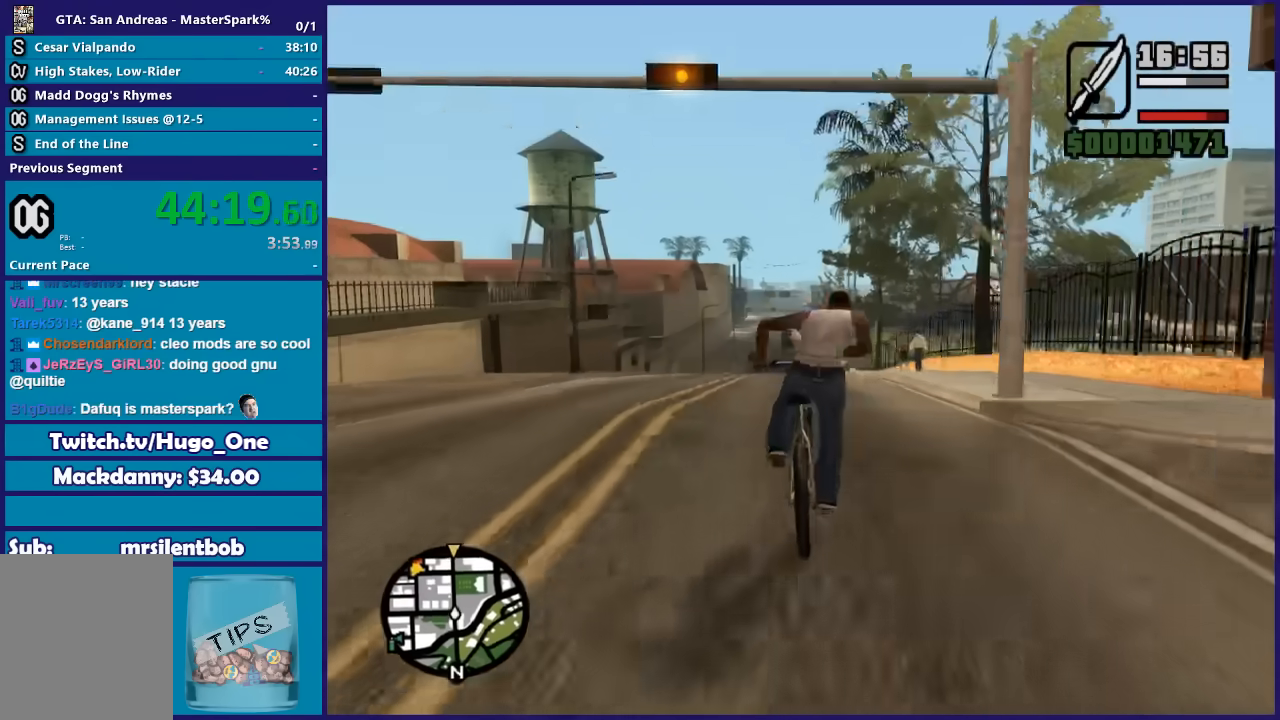
{"buttons": [], "left_stick": "center", "right_stick": "center", "button_events": [[133, "A", "down"], [233, "A", "up"], [333, "A", "down"], [467, "A", "up"]]}
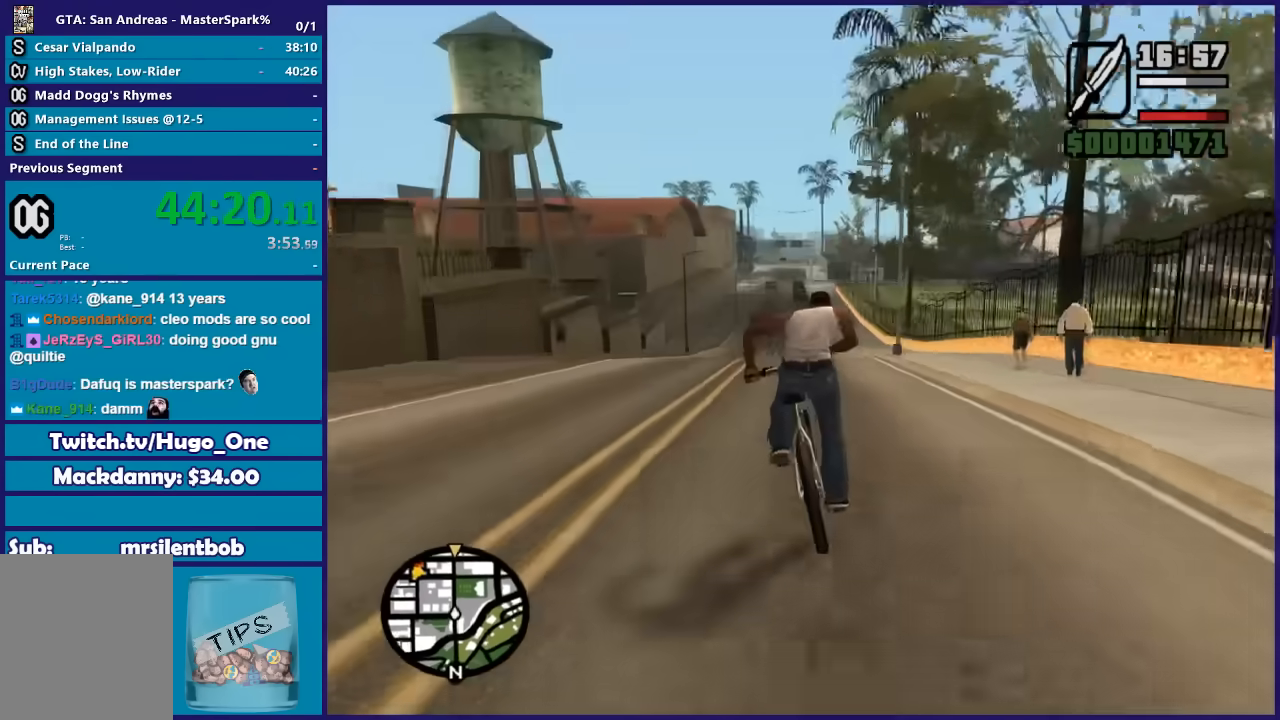
{"buttons": ["A"], "left_stick": "center", "right_stick": "center", "button_events": [[67, "A", "down"], [167, "A", "up"], [267, "A", "down"], [401, "A", "up"], [467, "A", "down"]]}
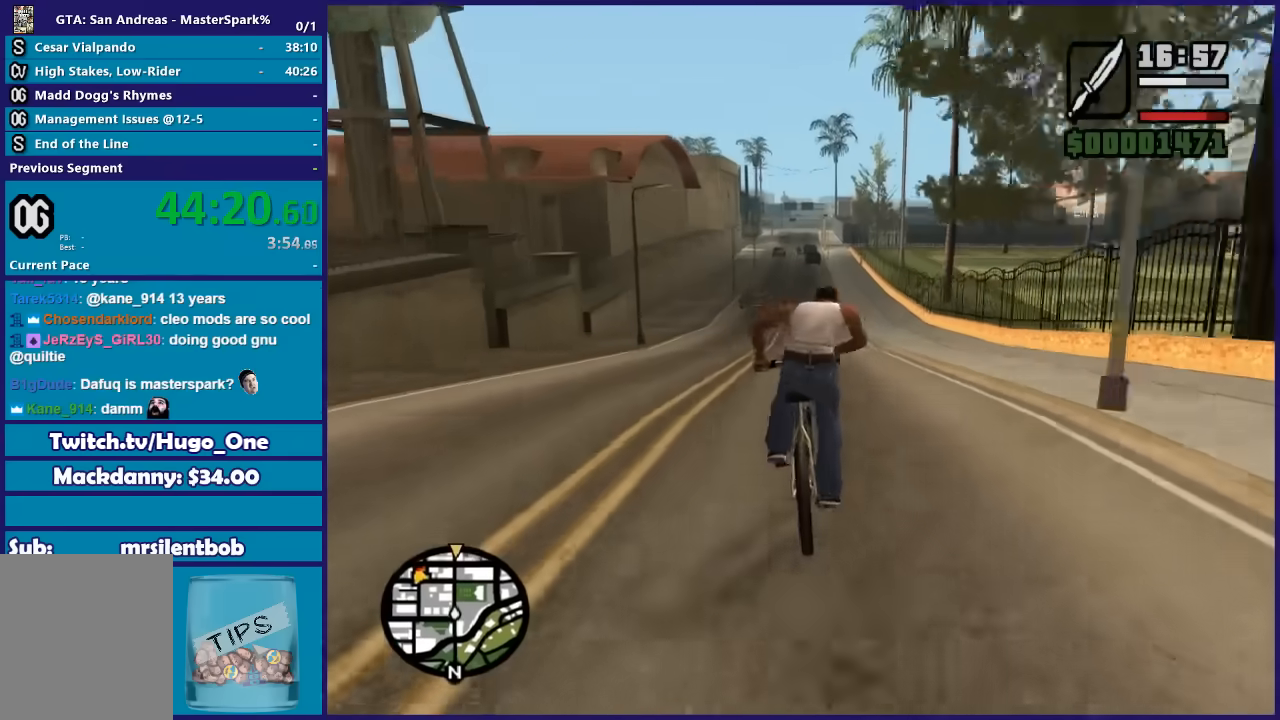
{"buttons": [], "left_stick": "up-left", "right_stick": "center", "button_events": [[66, "A", "up"], [166, "A", "down"], [267, "A", "up"], [367, "A", "down"], [467, "A", "up"]]}
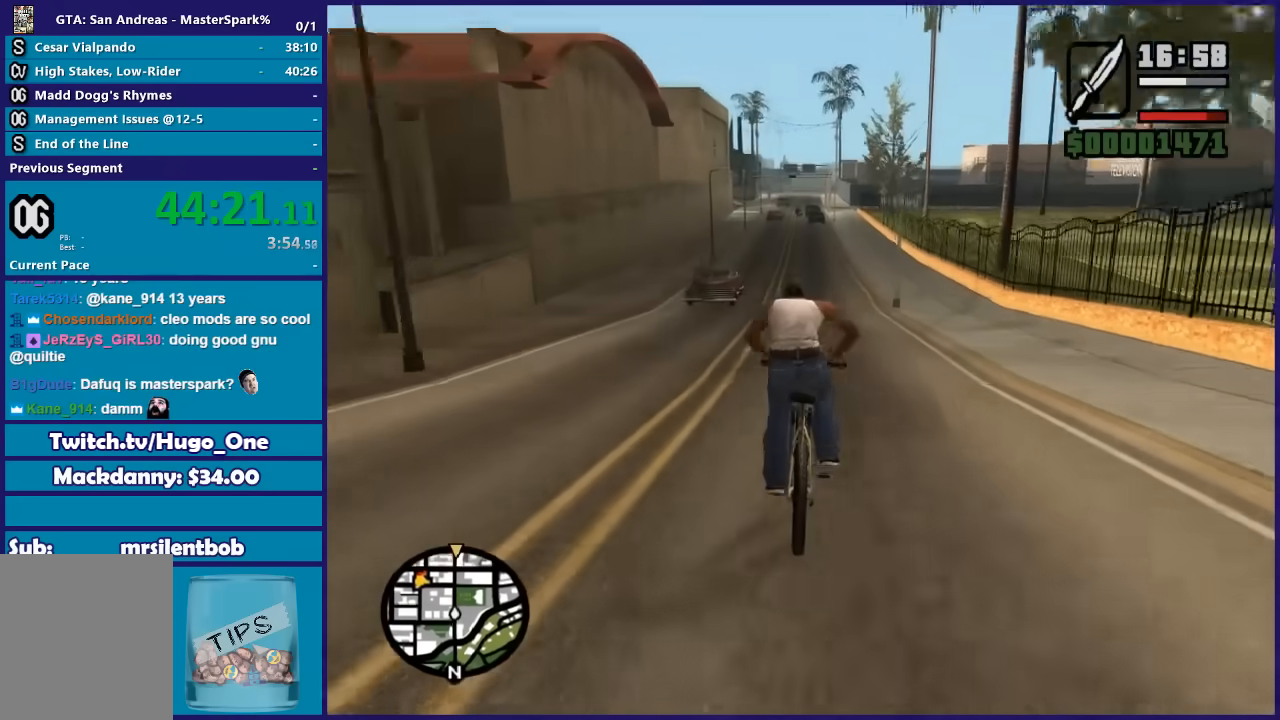
{"buttons": ["A"], "left_stick": "center", "right_stick": "center", "button_events": [[67, "A", "down"], [167, "A", "up"], [267, "A", "down"], [367, "A", "up"], [467, "A", "down"]]}